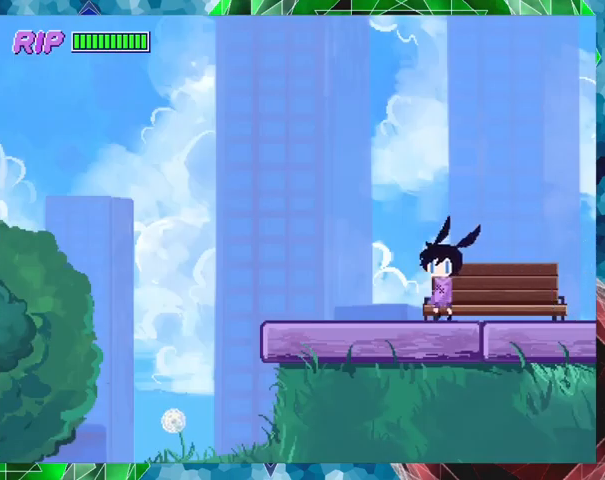
Gameplay with a controller (Nintendo layout); each line is a JSON object with the inputs held at the frame after it. "events" lists button and stick changes between this image and that frame as [ms after this image, input, new state], when the widget could be followed in between. Not read: L3 R3 left_stick right_stick.
{"buttons": ["R1", "DPAD_LEFT"], "events": []}
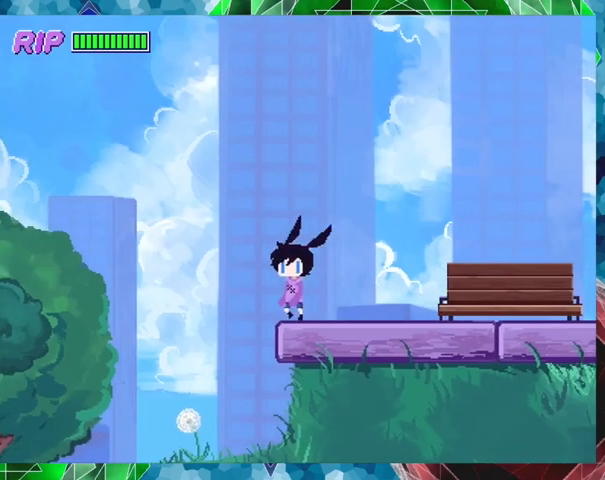
{"buttons": ["R1", "DPAD_RIGHT"], "events": [[33, "B", "down"], [233, "B", "up"], [233, "DPAD_LEFT", "up"], [300, "DPAD_RIGHT", "down"], [300, "DPAD_UP", "down"], [400, "DPAD_UP", "up"]]}
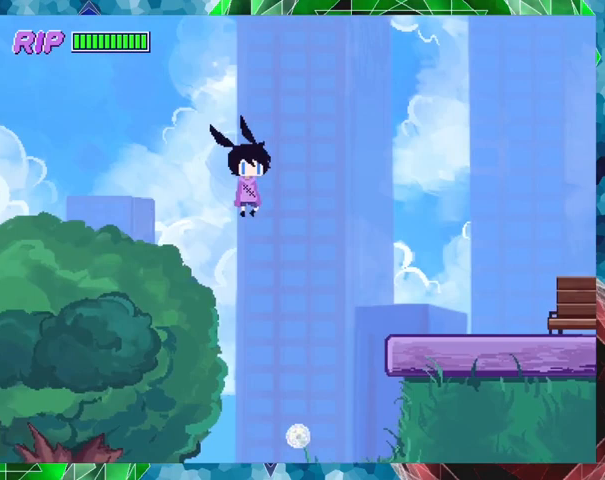
{"buttons": ["R1", "DPAD_RIGHT"], "events": []}
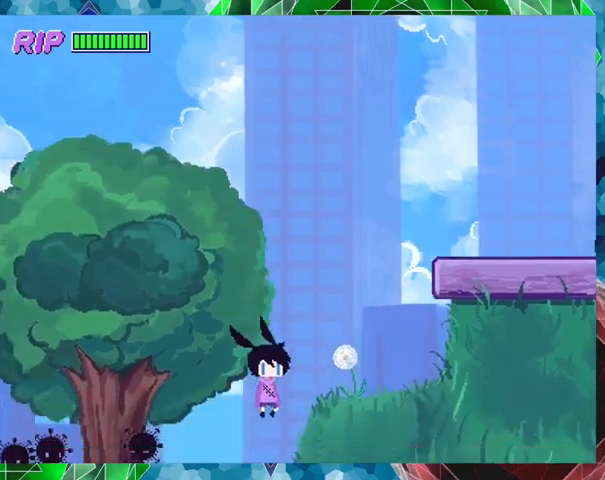
{"buttons": ["DPAD_LEFT"], "events": [[200, "DPAD_RIGHT", "up"], [233, "R1", "up"], [433, "DPAD_LEFT", "down"]]}
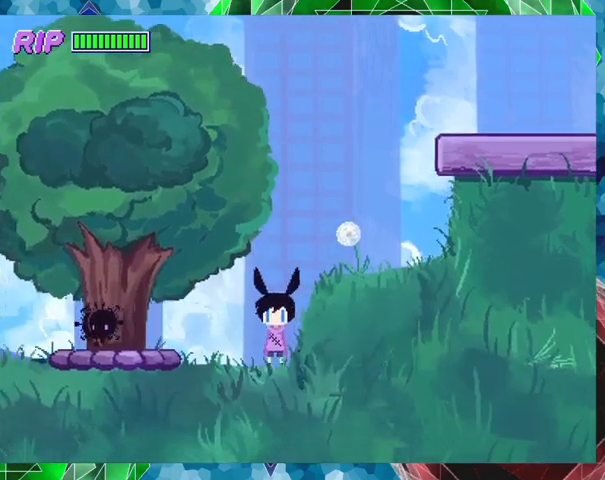
{"buttons": ["Y"], "events": [[433, "Y", "down"], [467, "DPAD_LEFT", "up"]]}
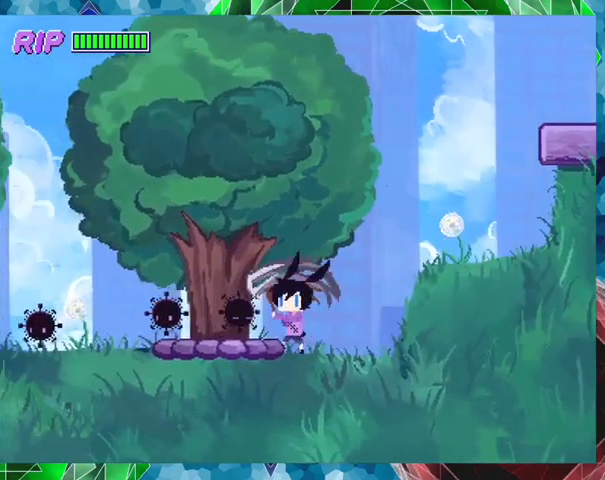
{"buttons": ["DPAD_LEFT"], "events": [[67, "Y", "up"], [233, "DPAD_LEFT", "down"]]}
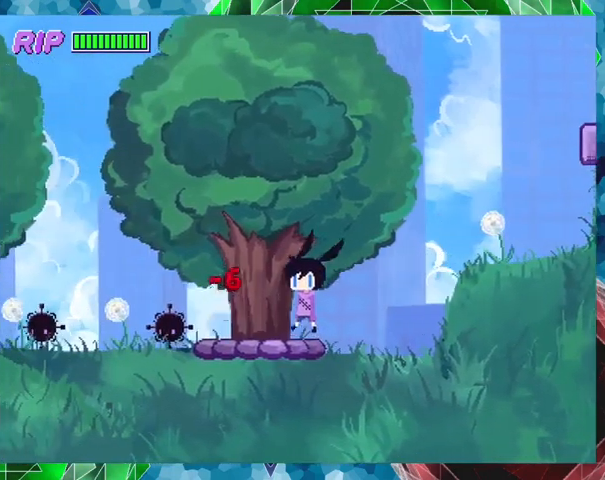
{"buttons": ["DPAD_RIGHT"], "events": [[67, "Y", "down"], [233, "DPAD_LEFT", "up"], [233, "Y", "up"], [500, "DPAD_RIGHT", "down"]]}
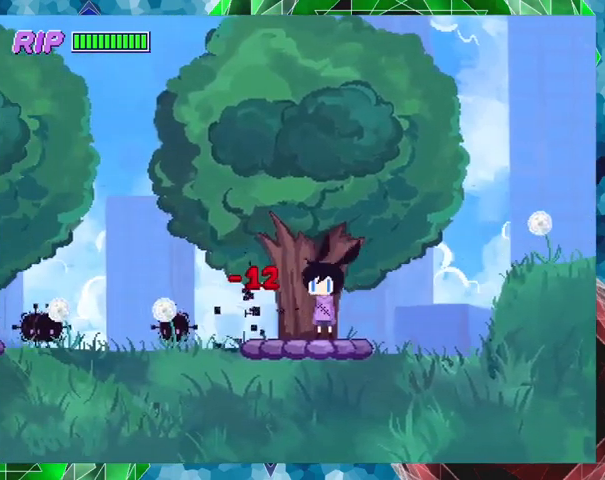
{"buttons": ["B", "DPAD_RIGHT"], "events": [[500, "B", "down"]]}
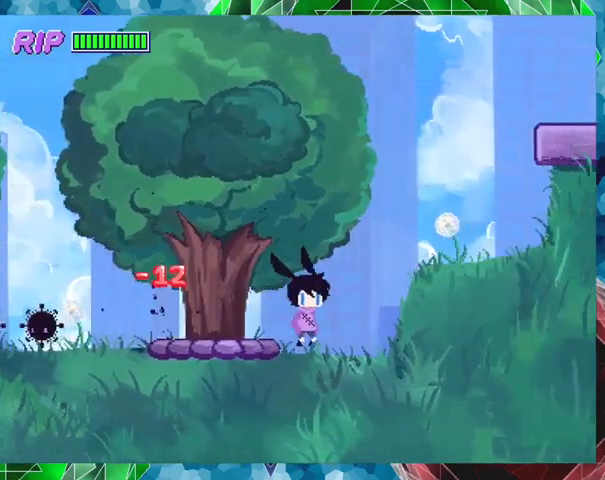
{"buttons": ["DPAD_RIGHT"], "events": [[500, "B", "up"]]}
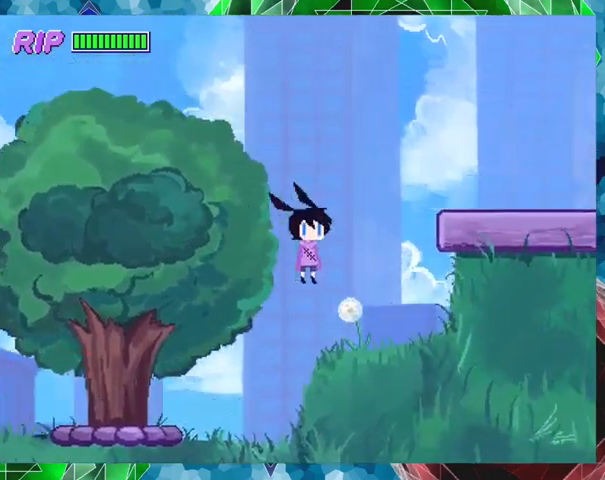
{"buttons": ["R1", "DPAD_RIGHT"], "events": [[167, "R1", "down"]]}
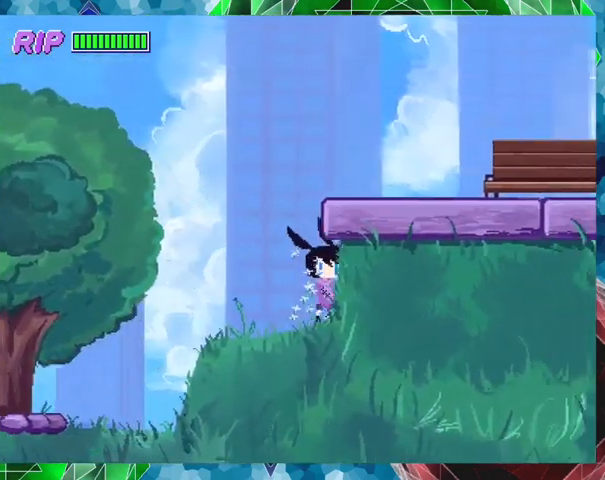
{"buttons": ["R1", "DPAD_LEFT"], "events": [[100, "DPAD_RIGHT", "up"], [200, "DPAD_LEFT", "down"]]}
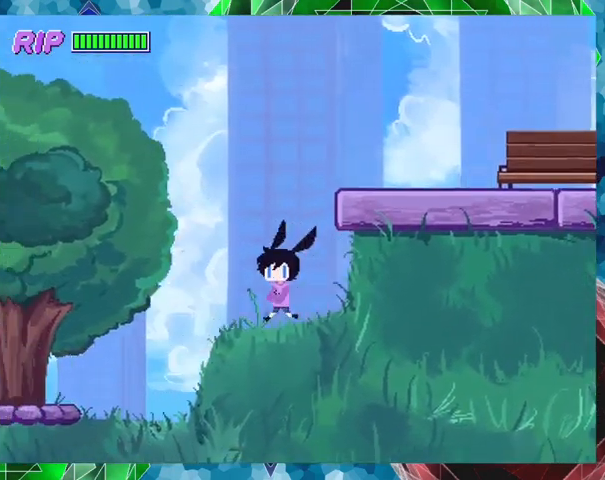
{"buttons": ["B", "R1", "DPAD_LEFT"], "events": [[67, "B", "down"]]}
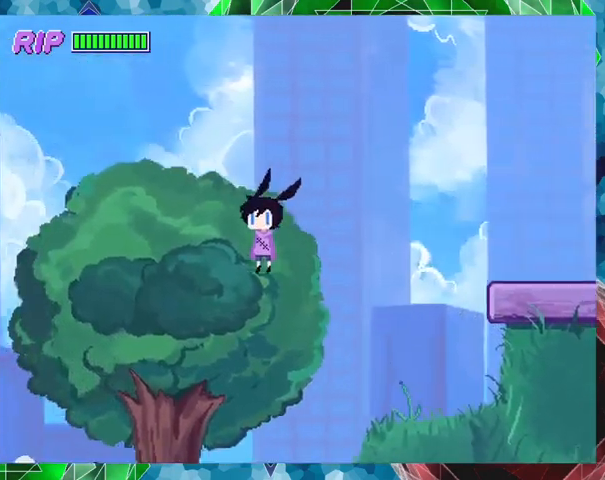
{"buttons": ["B", "R1", "DPAD_LEFT"], "events": [[133, "B", "up"], [433, "B", "down"]]}
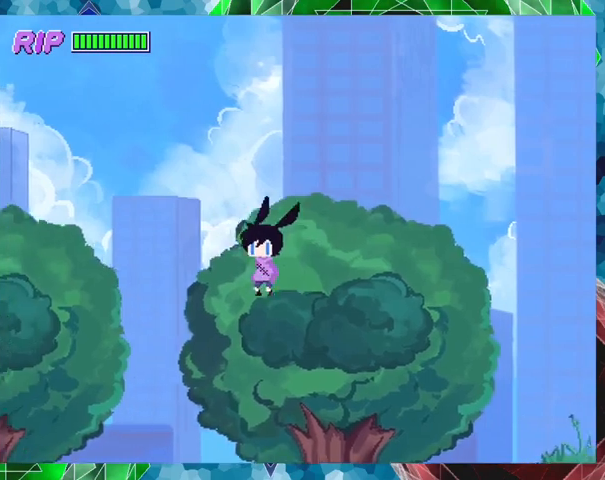
{"buttons": ["R1", "DPAD_LEFT"], "events": [[300, "B", "up"]]}
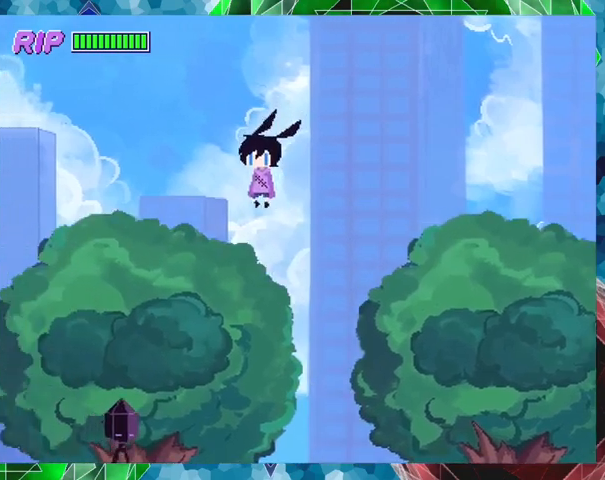
{"buttons": ["R1", "DPAD_LEFT"], "events": []}
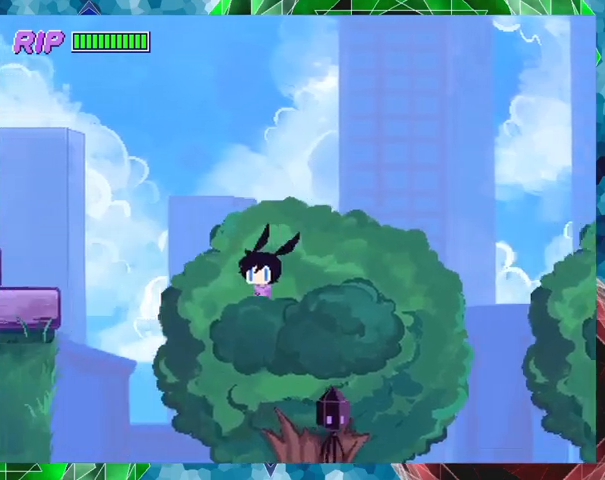
{"buttons": ["B", "R1", "DPAD_LEFT"], "events": [[33, "B", "down"]]}
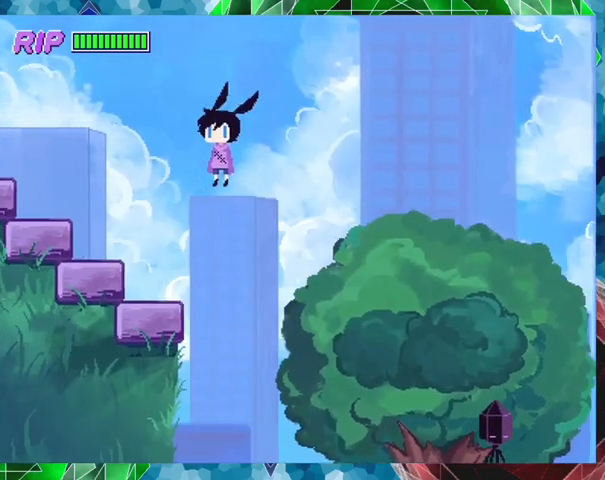
{"buttons": ["R1"], "events": [[200, "B", "up"], [500, "DPAD_LEFT", "up"]]}
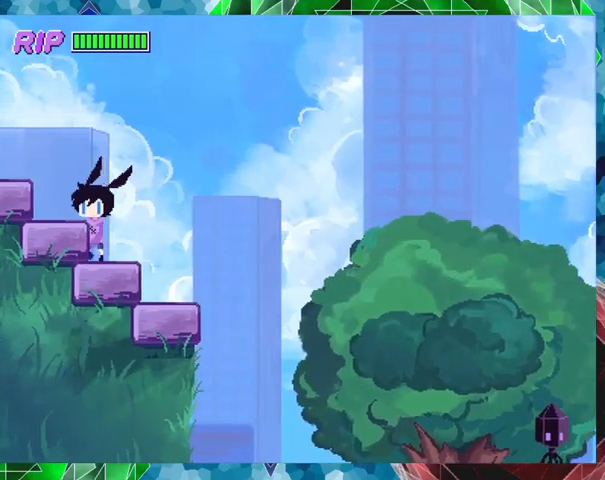
{"buttons": ["B", "R1", "DPAD_LEFT"], "events": [[233, "B", "down"], [233, "DPAD_LEFT", "down"]]}
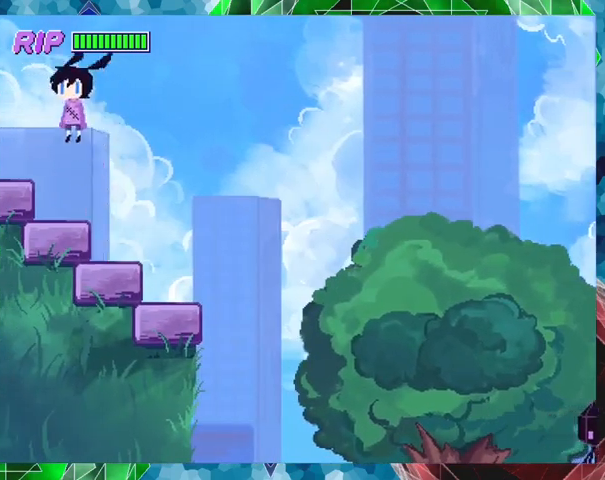
{"buttons": ["B", "R1", "DPAD_LEFT"], "events": []}
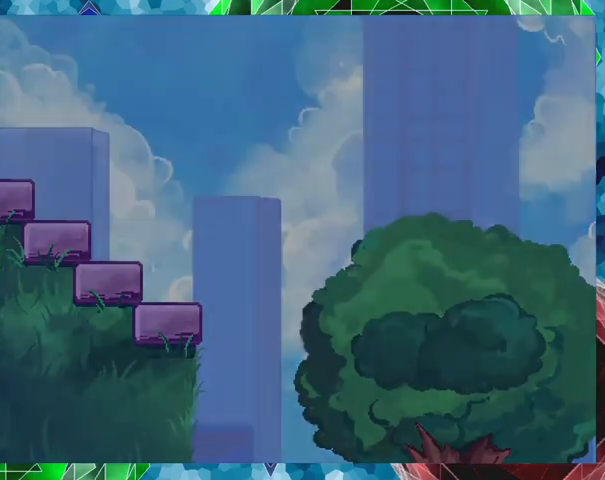
{"buttons": [], "events": [[67, "B", "up"], [67, "R1", "up"], [200, "DPAD_LEFT", "up"]]}
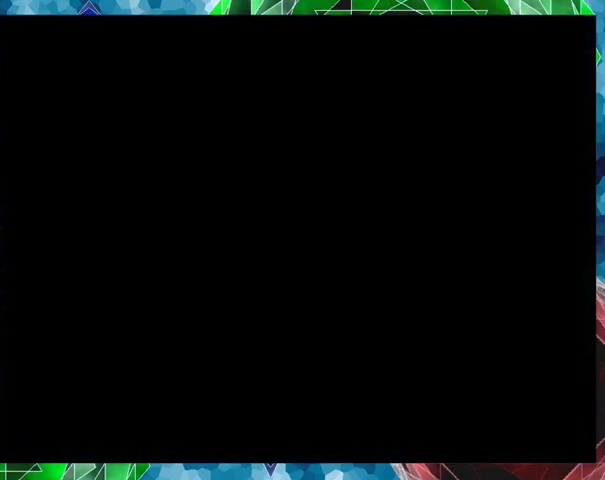
{"buttons": [], "events": []}
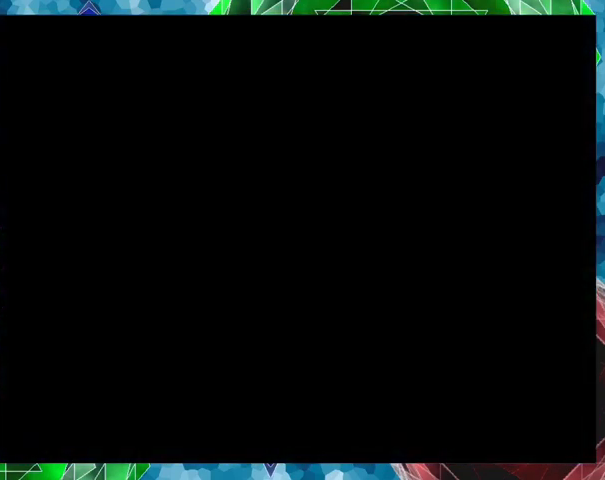
{"buttons": [], "events": []}
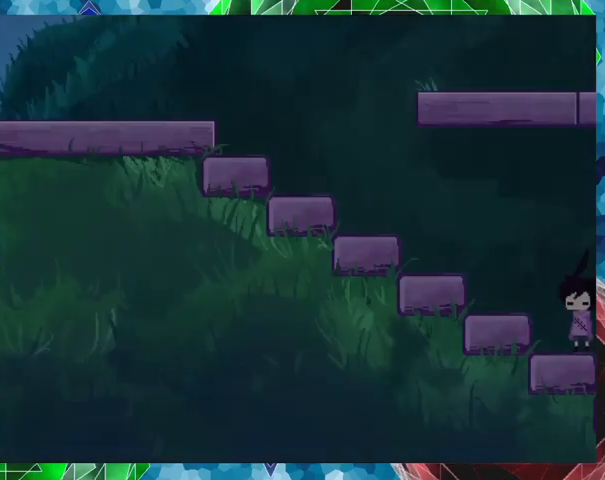
{"buttons": ["B", "R1", "DPAD_LEFT"], "events": [[233, "DPAD_LEFT", "down"], [367, "R1", "down"], [500, "B", "down"]]}
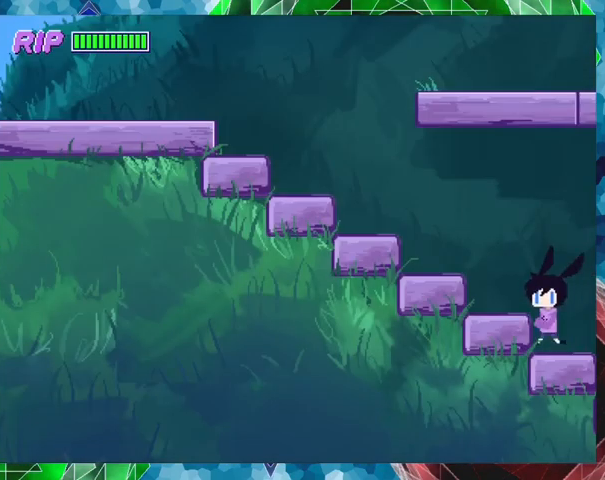
{"buttons": ["B", "R1", "DPAD_LEFT"], "events": []}
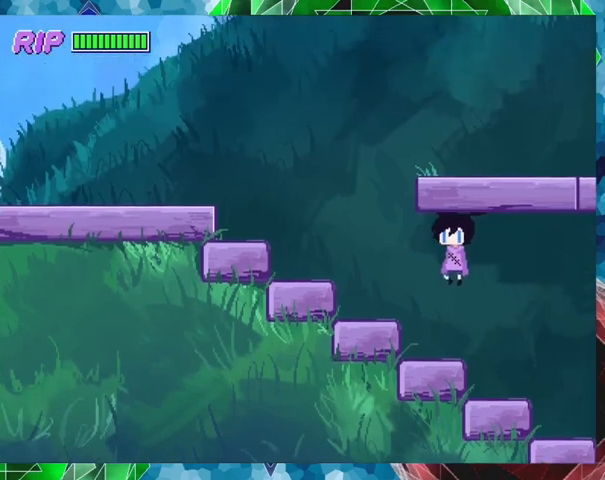
{"buttons": ["B", "R1", "DPAD_LEFT"], "events": [[33, "B", "up"], [367, "B", "down"]]}
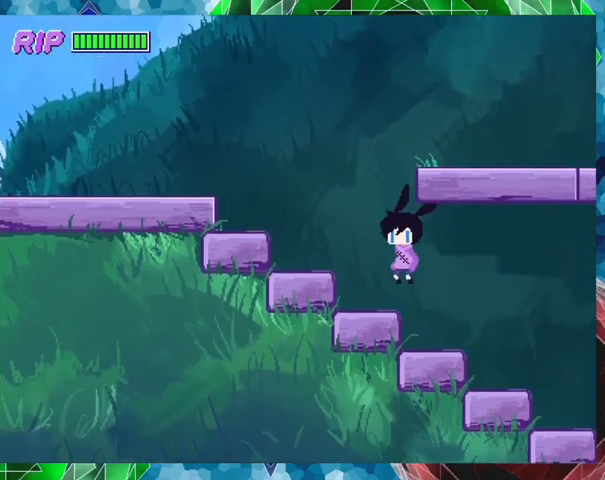
{"buttons": ["R1", "DPAD_LEFT"], "events": [[500, "B", "up"]]}
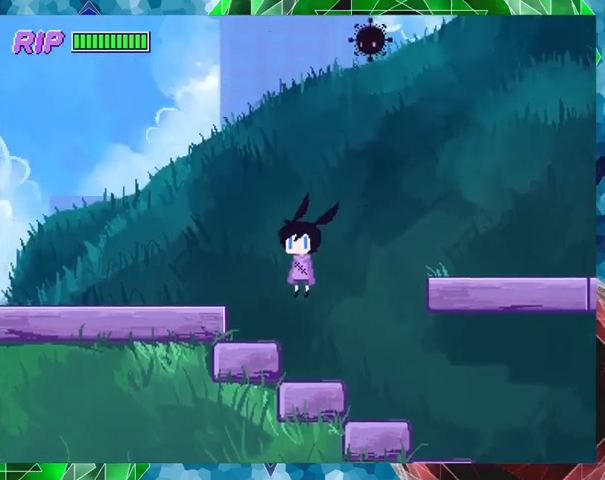
{"buttons": ["R1", "DPAD_LEFT"], "events": [[233, "B", "down"], [433, "B", "up"]]}
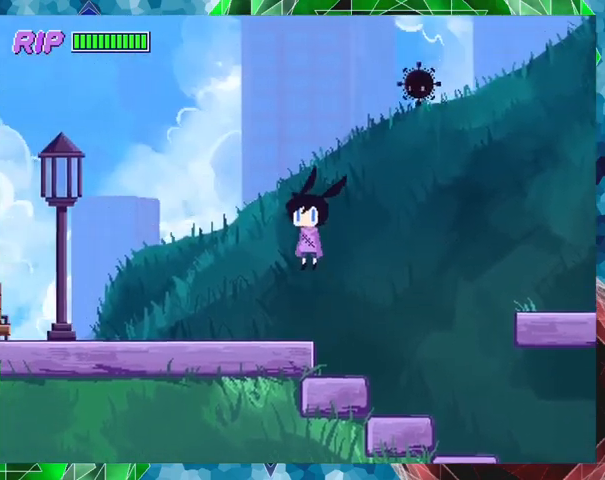
{"buttons": ["R1"], "events": [[400, "DPAD_LEFT", "up"]]}
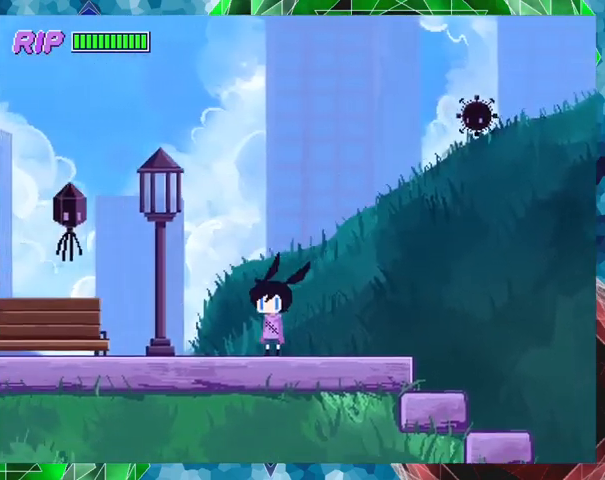
{"buttons": ["B", "R1", "DPAD_RIGHT"], "events": [[233, "B", "down"], [367, "DPAD_RIGHT", "down"]]}
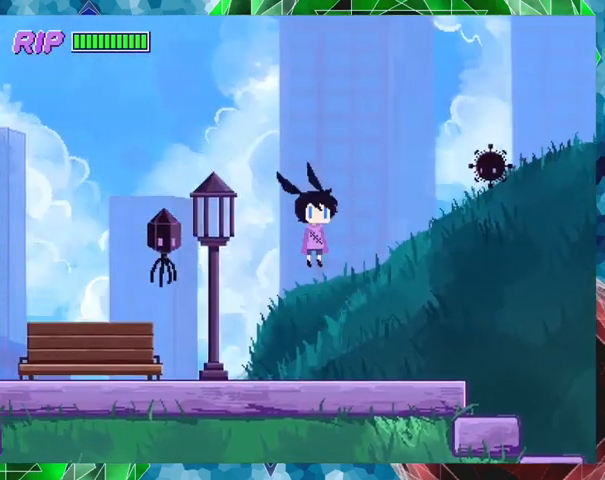
{"buttons": ["Y"], "events": [[33, "B", "up"], [33, "R1", "up"], [433, "Y", "down"], [467, "DPAD_RIGHT", "up"]]}